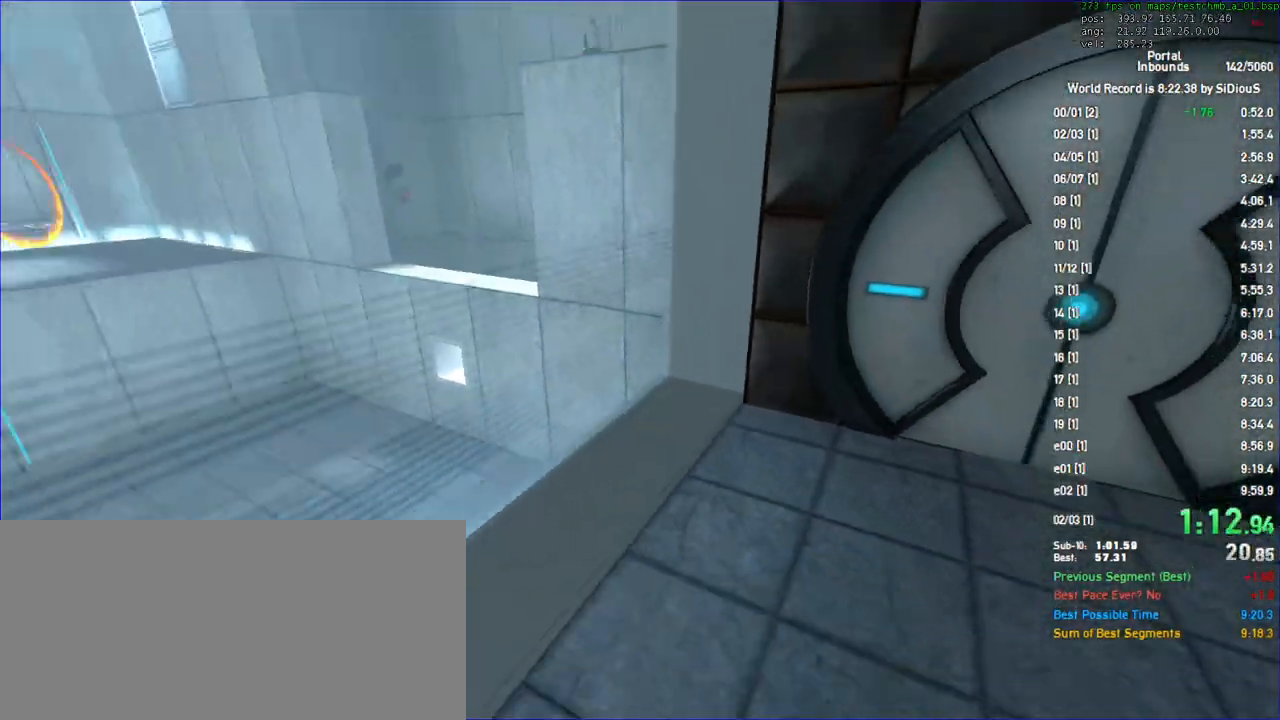
Gameplay with keyboard and mouse; each line is a JSON object with the keys and mouse buttons held at the frame after it. "events" lists presses ("down") and releases ("up") of "a", "d", "duck", "jump", "load", "reset", "s", "save", "shift", "use", "w", "x", "mouse_left", "mouse_wheel" and "mouse_right" between this image and that frame as [ms after this image, input, new state], when the widget could be followed in between. "mouse_left", "mouse_wheel", "mouse_right" = the "left", "wheel", "right" buttons of the "mouse" list. No other keys are recorded. "wheel" means that the mouse wheel is clicked or scrolled. Key names are as the overlay labels them; some are game actions (e.g. jump) rather than physical keys. Not read: mouse_move.
{"keys": ["d", "shift"], "mouse": [], "events": []}
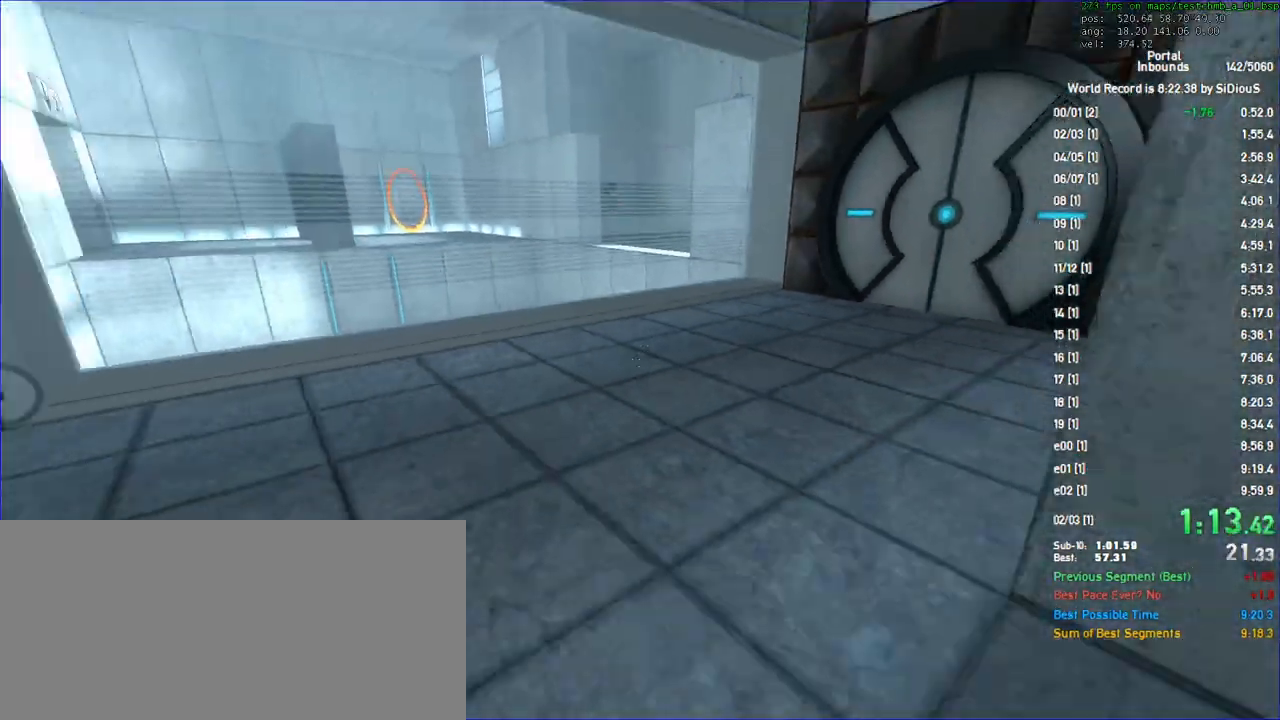
{"keys": [], "mouse": [], "events": [[133, "d", "up"], [200, "shift", "up"]]}
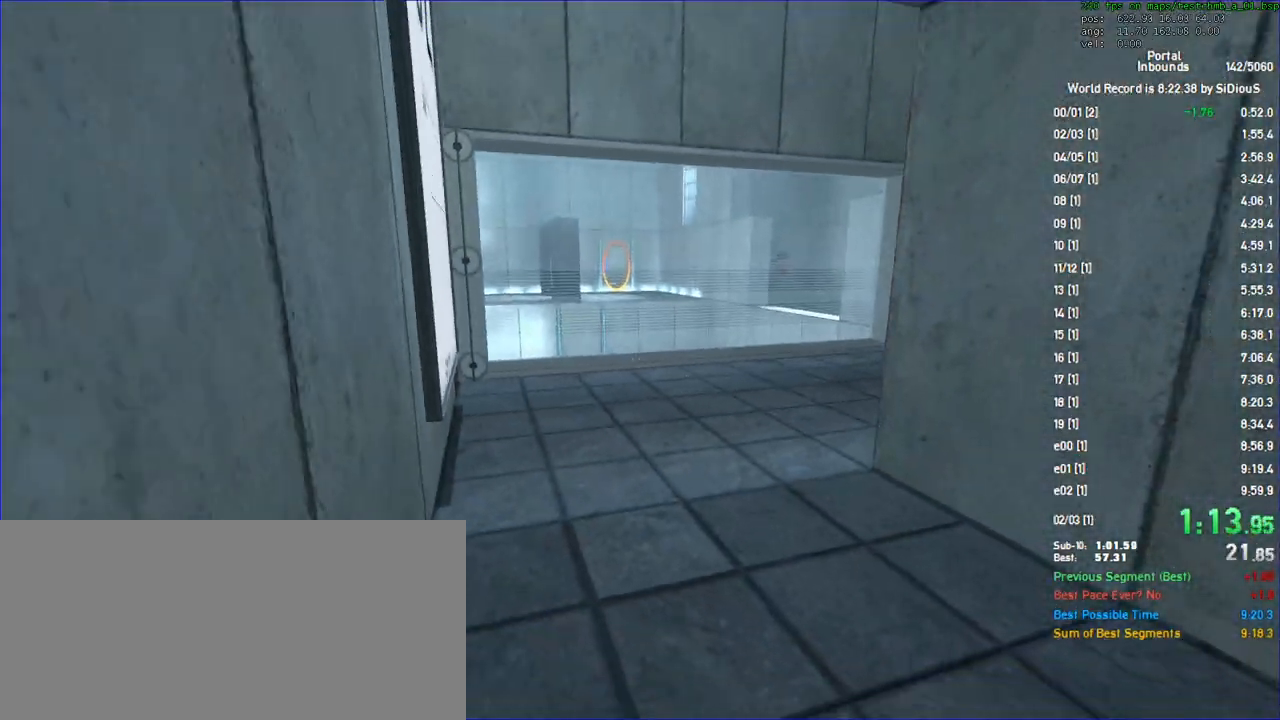
{"keys": ["w"], "mouse": [], "events": [[33, "save", "down"], [100, "save", "up"], [200, "save", "down"], [233, "w", "down"], [267, "save", "up"]]}
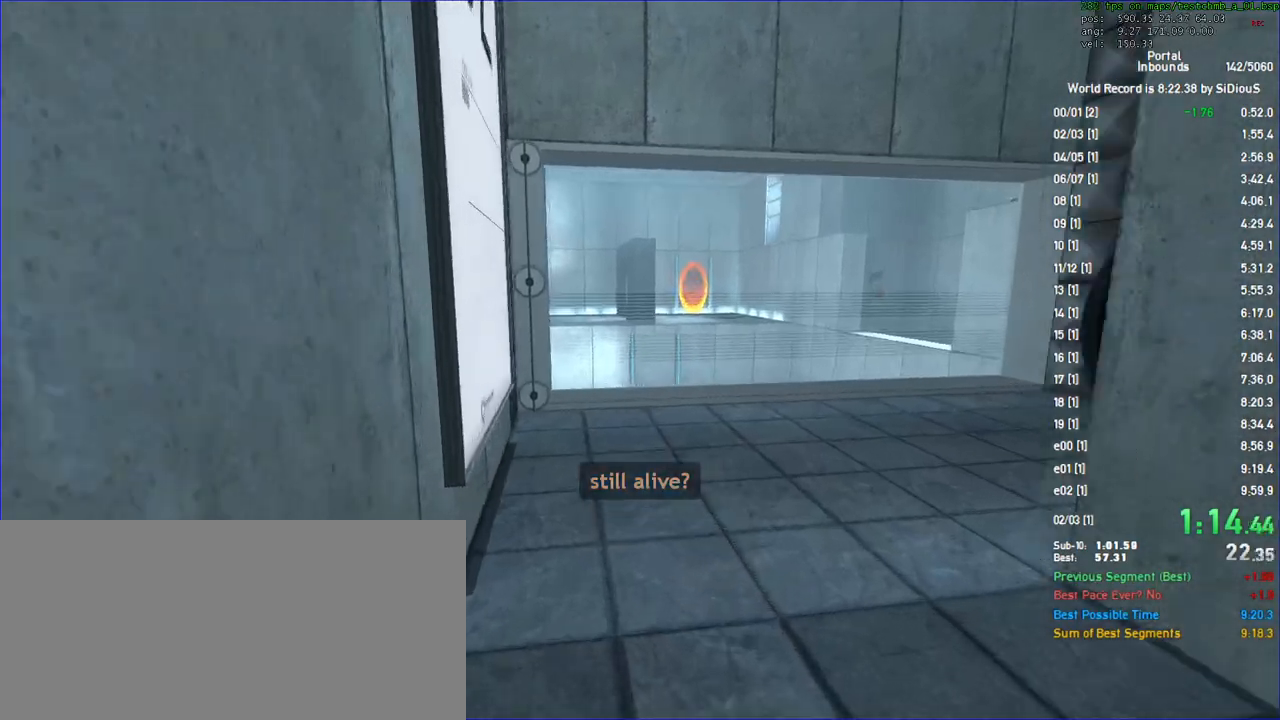
{"keys": ["d"], "mouse": []}
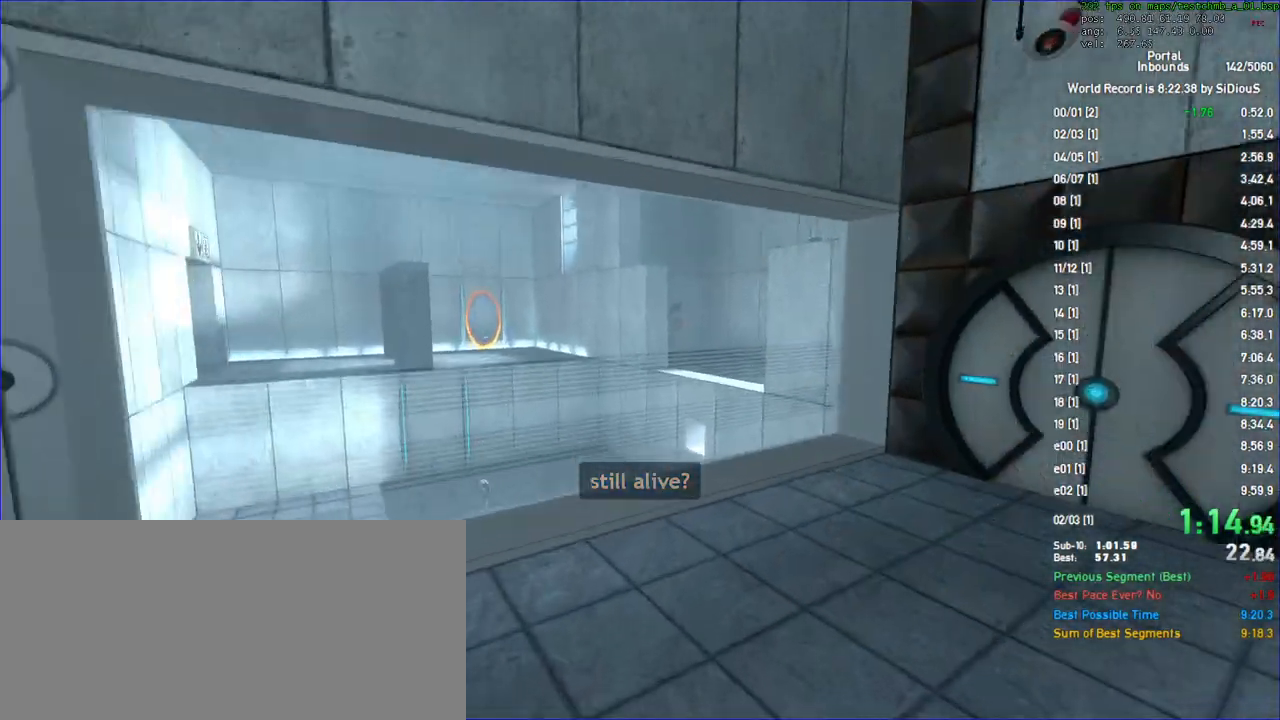
{"keys": ["d"], "mouse": [], "events": []}
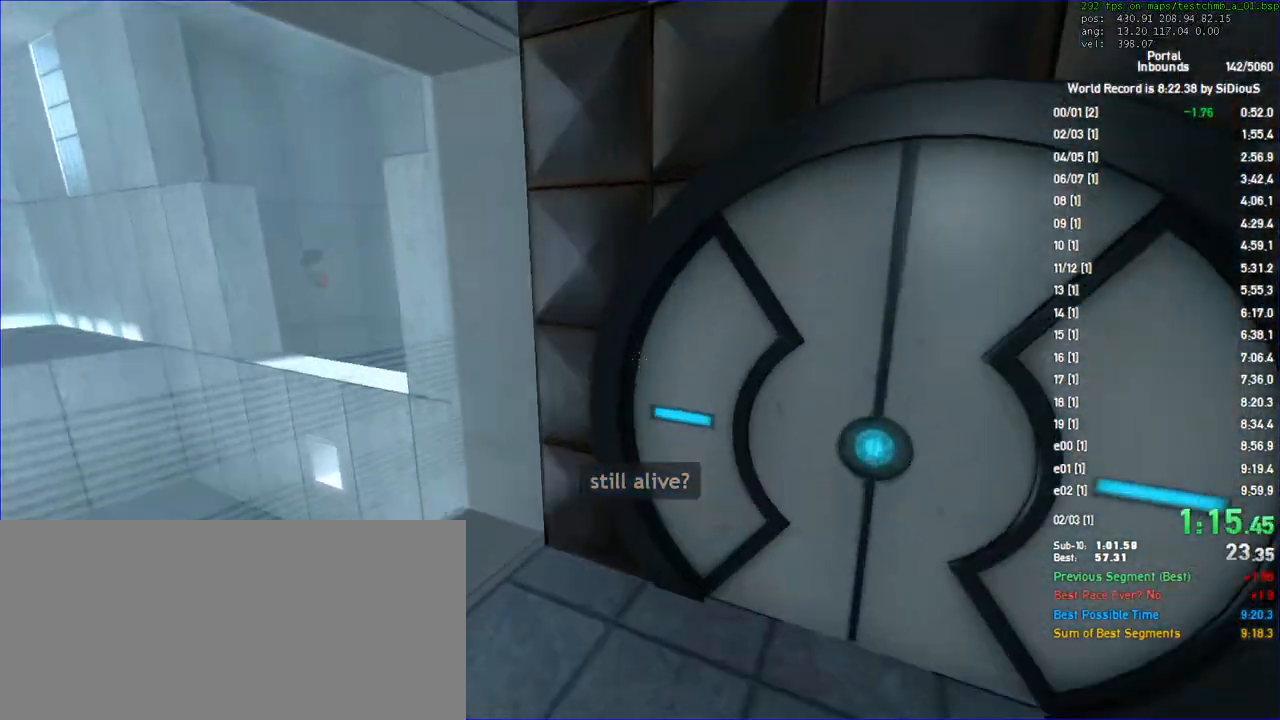
{"keys": ["d", "shift"], "mouse": [], "events": [[67, "shift", "down"]]}
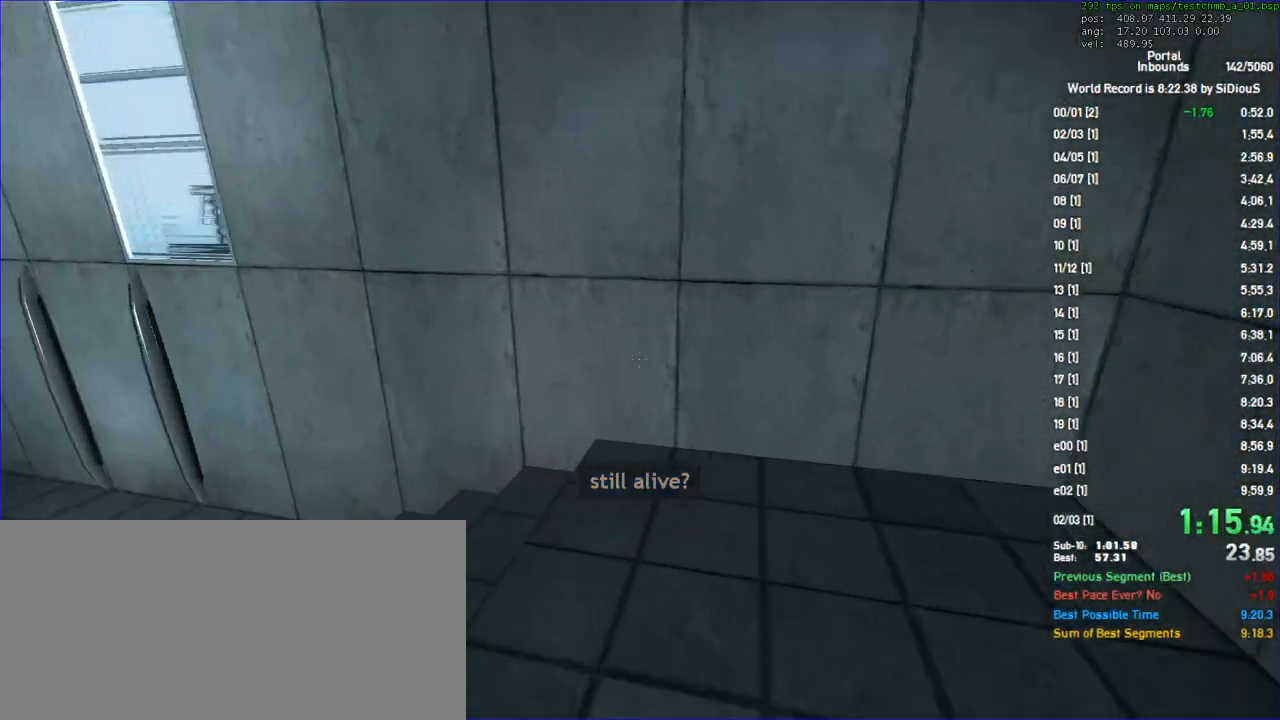
{"keys": ["a", "w"], "mouse": []}